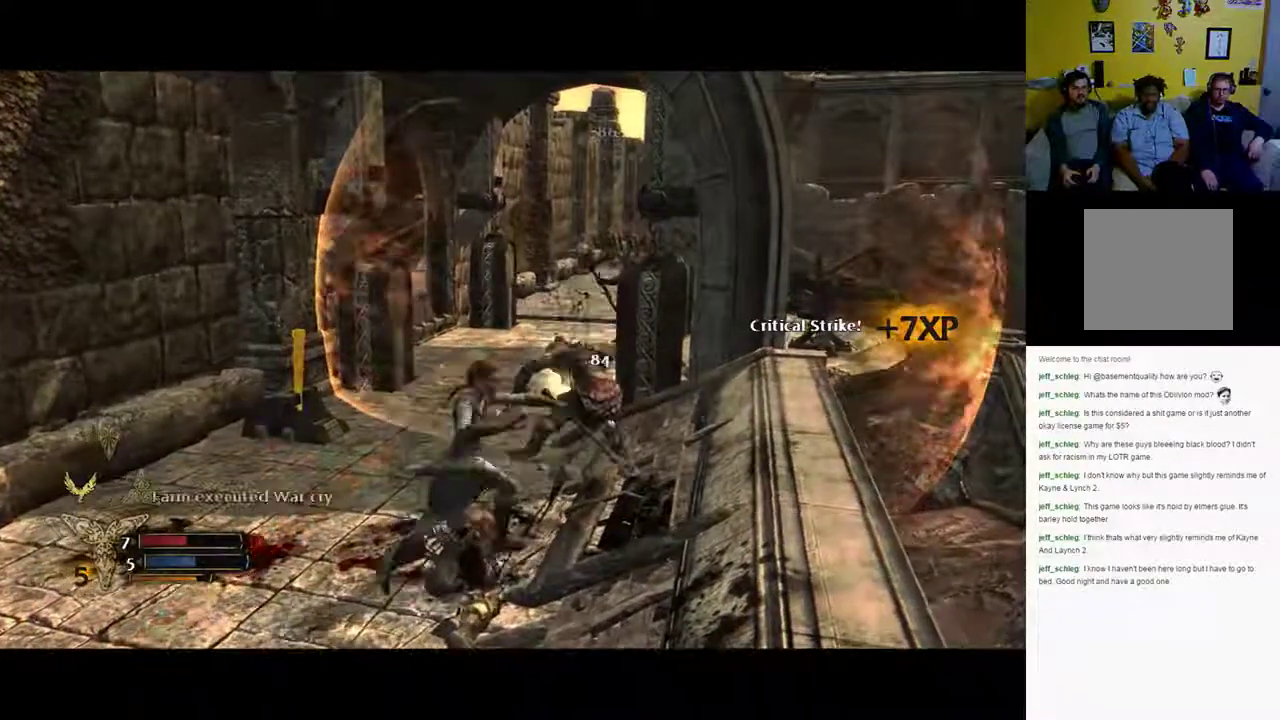
Gameplay with a controller (Xbox layout); each line is a JSON object with the inputs held at the frame after it. "events" lists button and stick changes between this image and that frame as [ms after this image, input, new state], when the widget could be followed in between.
{"buttons": [], "left_stick": "up-right", "right_stick": "center", "events": [[383, "X", "up"]]}
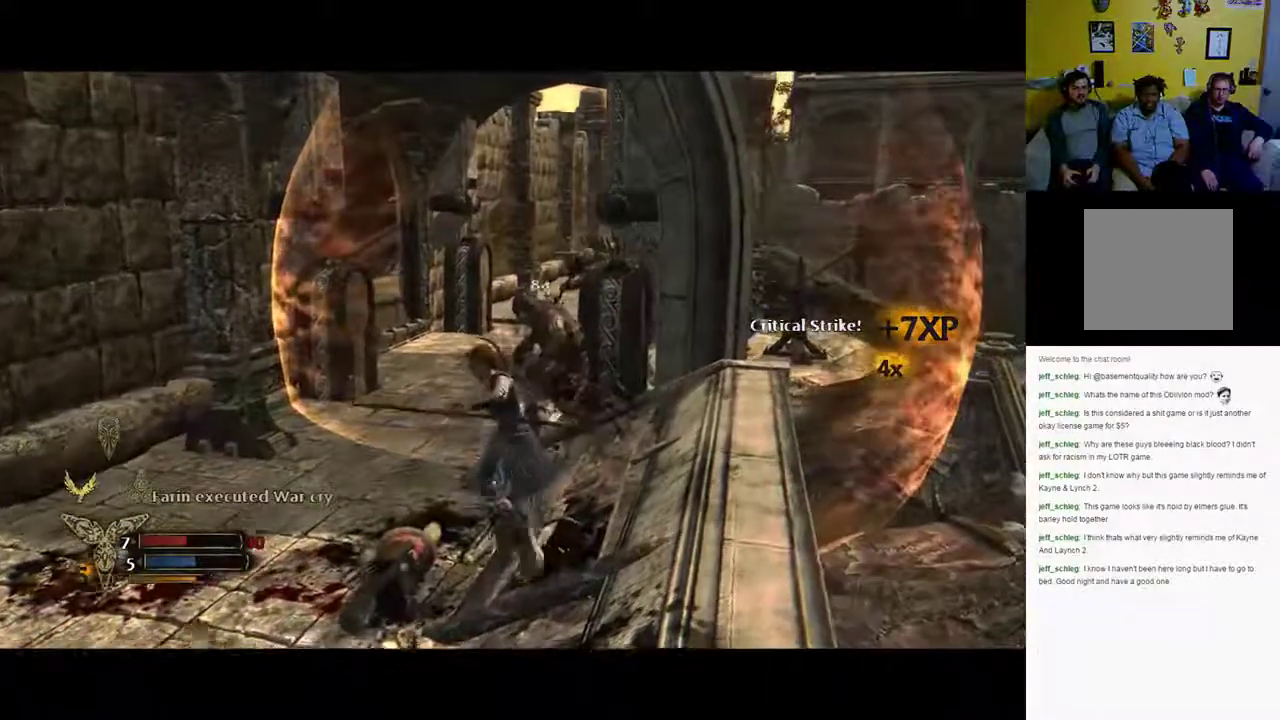
{"buttons": ["X"], "left_stick": "up-right", "right_stick": "center", "events": [[300, "X", "down"], [367, "X", "up"], [450, "X", "down"]]}
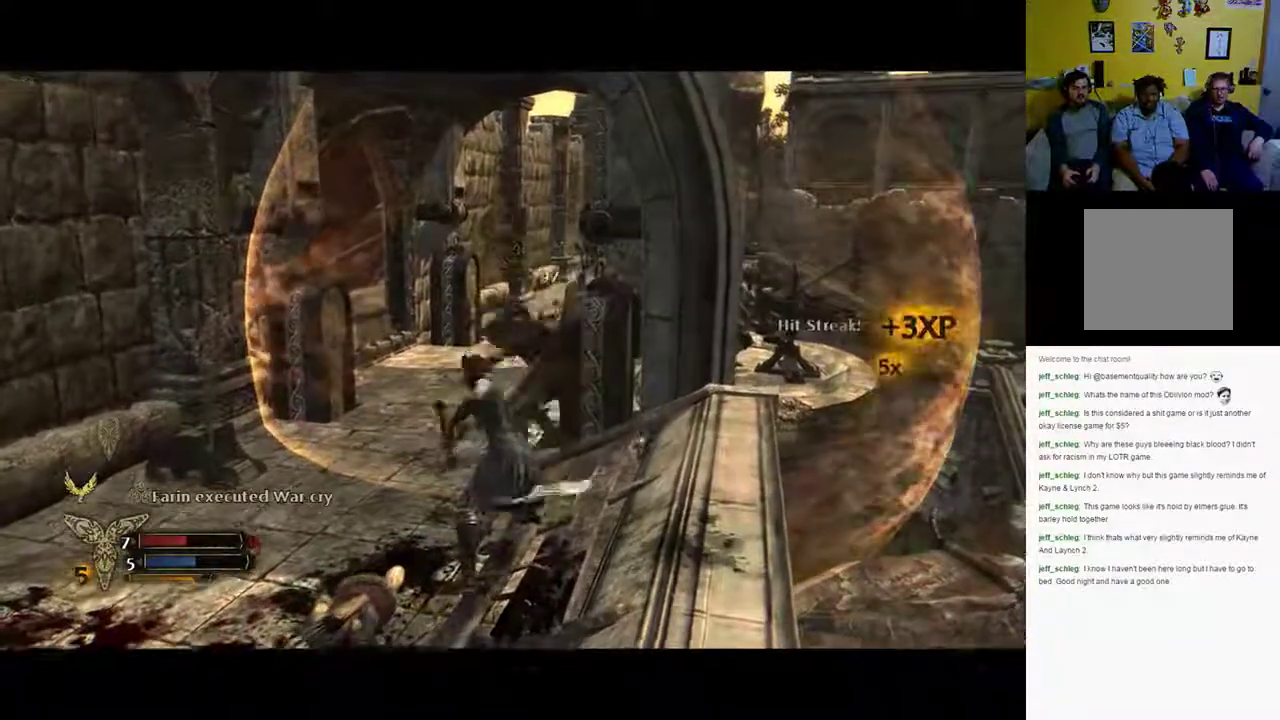
{"buttons": ["X"], "left_stick": "up-right", "right_stick": "center", "events": [[67, "X", "up"], [217, "X", "down"]]}
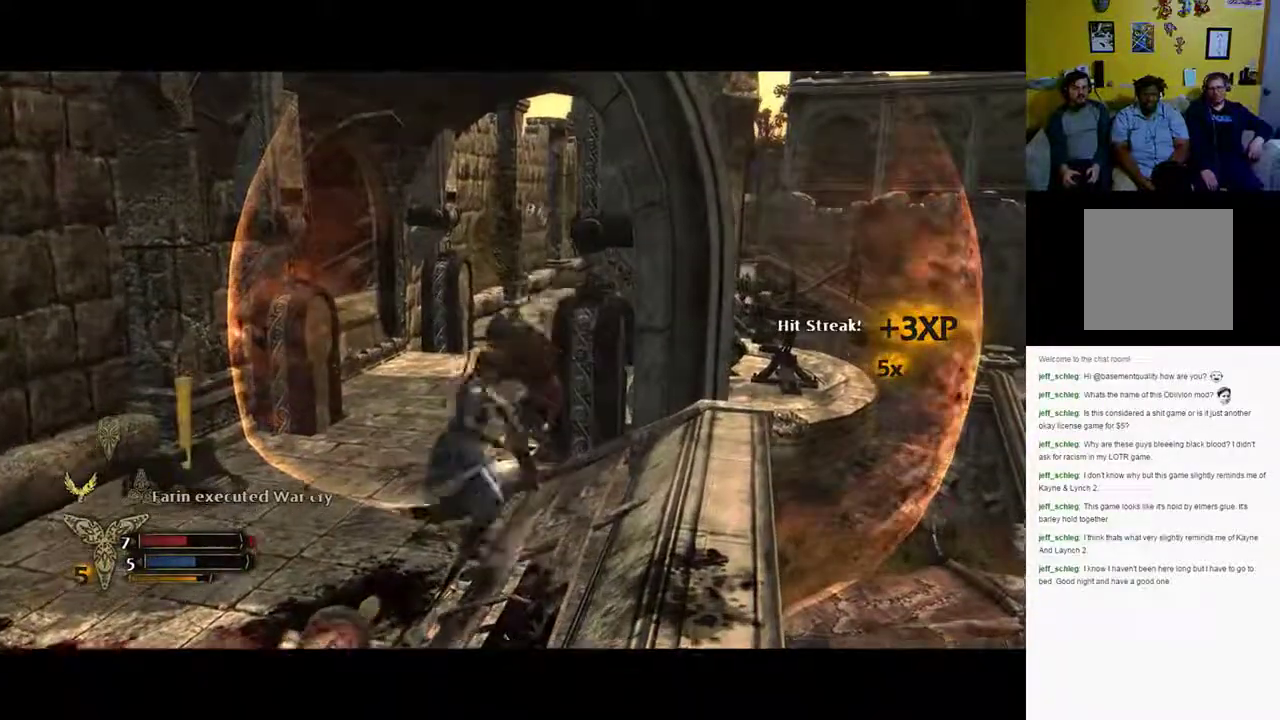
{"buttons": ["X"], "left_stick": "up-right", "right_stick": "center", "events": []}
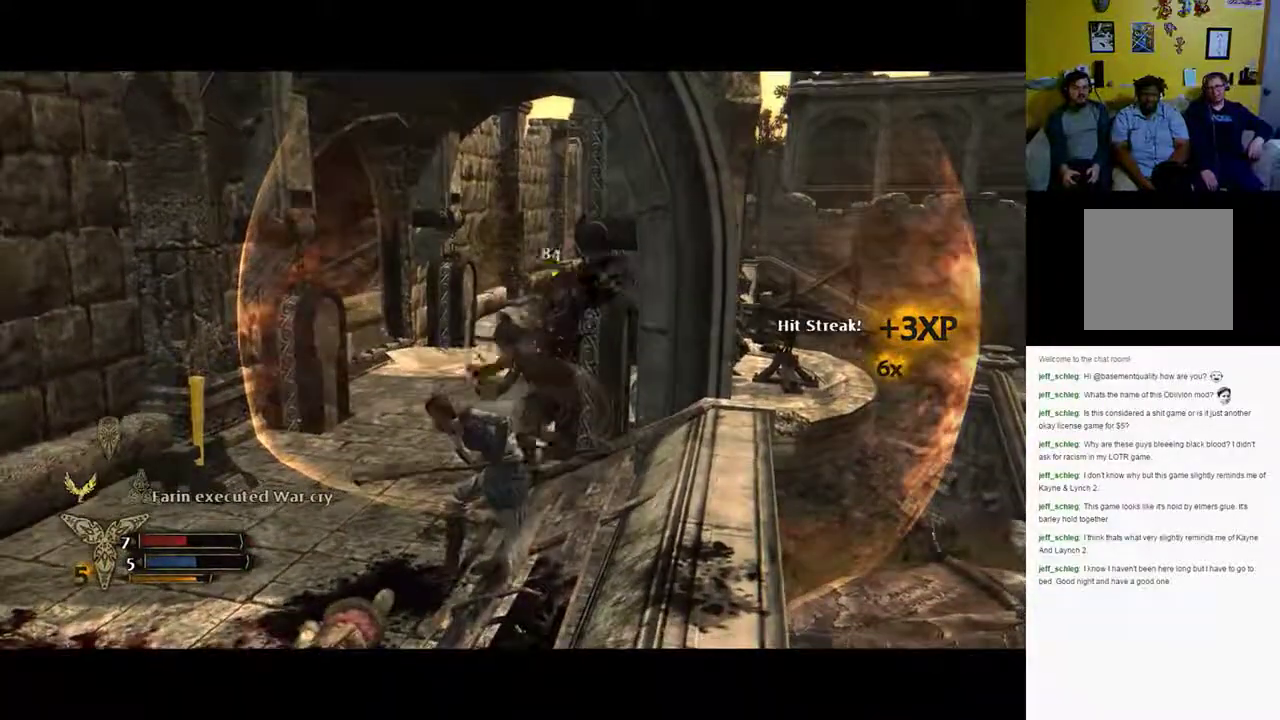
{"buttons": ["X"], "left_stick": "up-right", "right_stick": "center", "events": []}
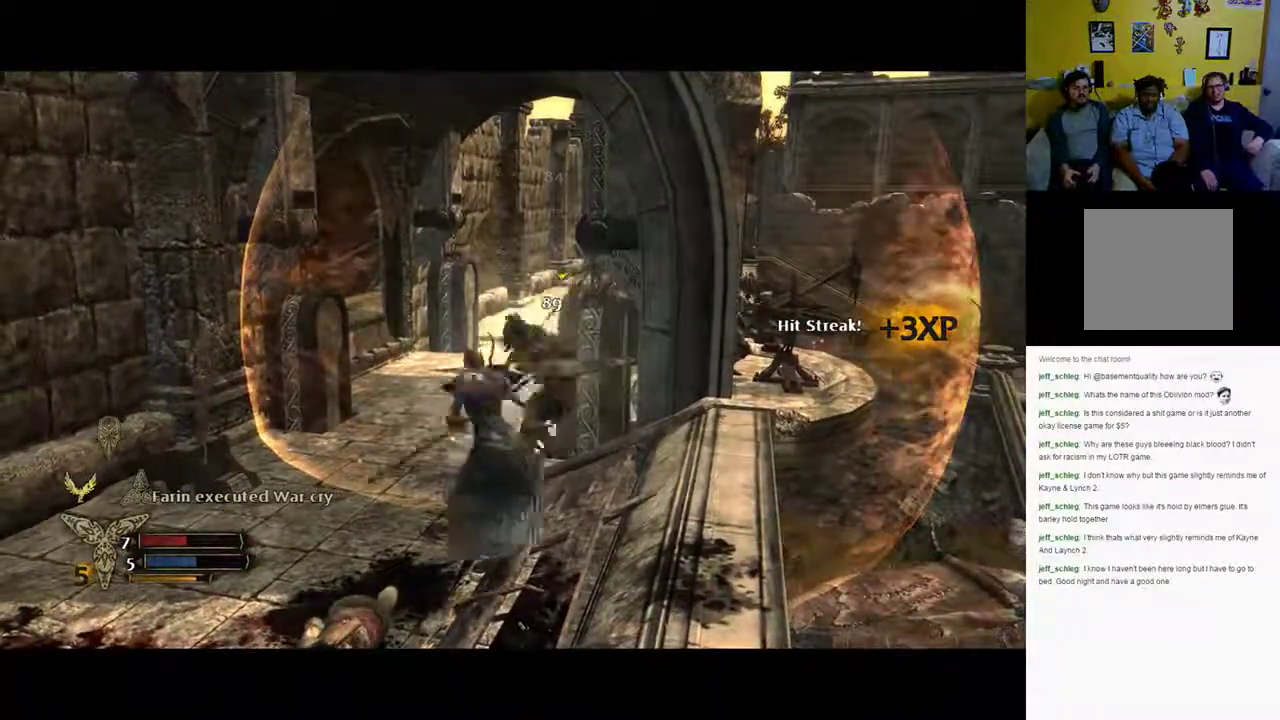
{"buttons": [], "left_stick": "up-right", "right_stick": "center"}
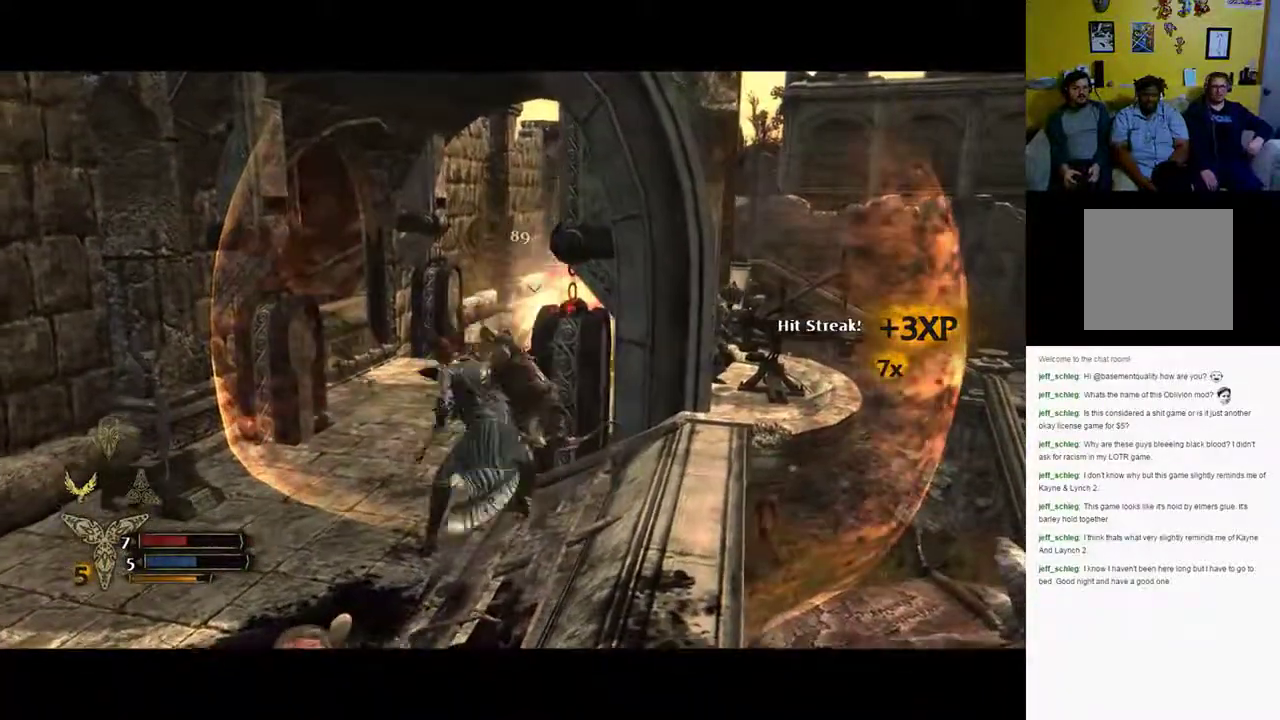
{"buttons": [], "left_stick": "left", "right_stick": "center", "events": [[67, "Y", "down"], [117, "Y", "up"], [267, "left_stick", "center"], [500, "left_stick", "left"]]}
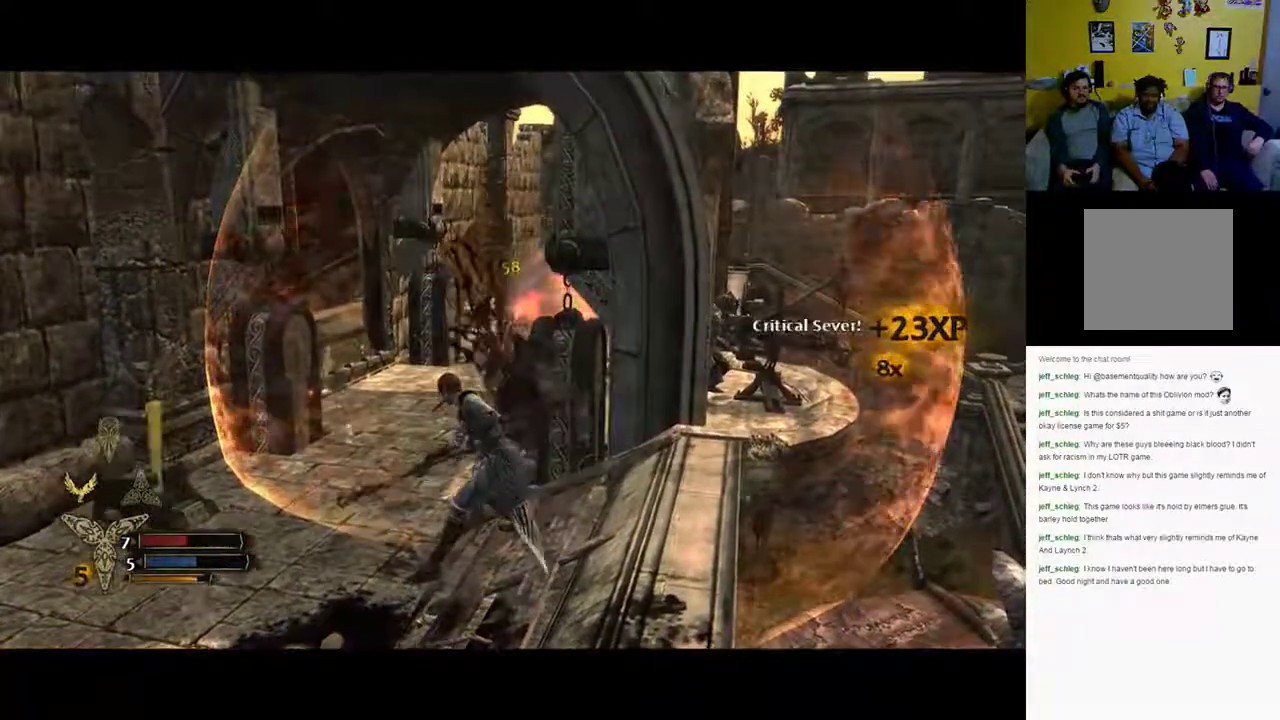
{"buttons": [], "left_stick": "left", "right_stick": "right", "events": [[300, "right_stick", "right"]]}
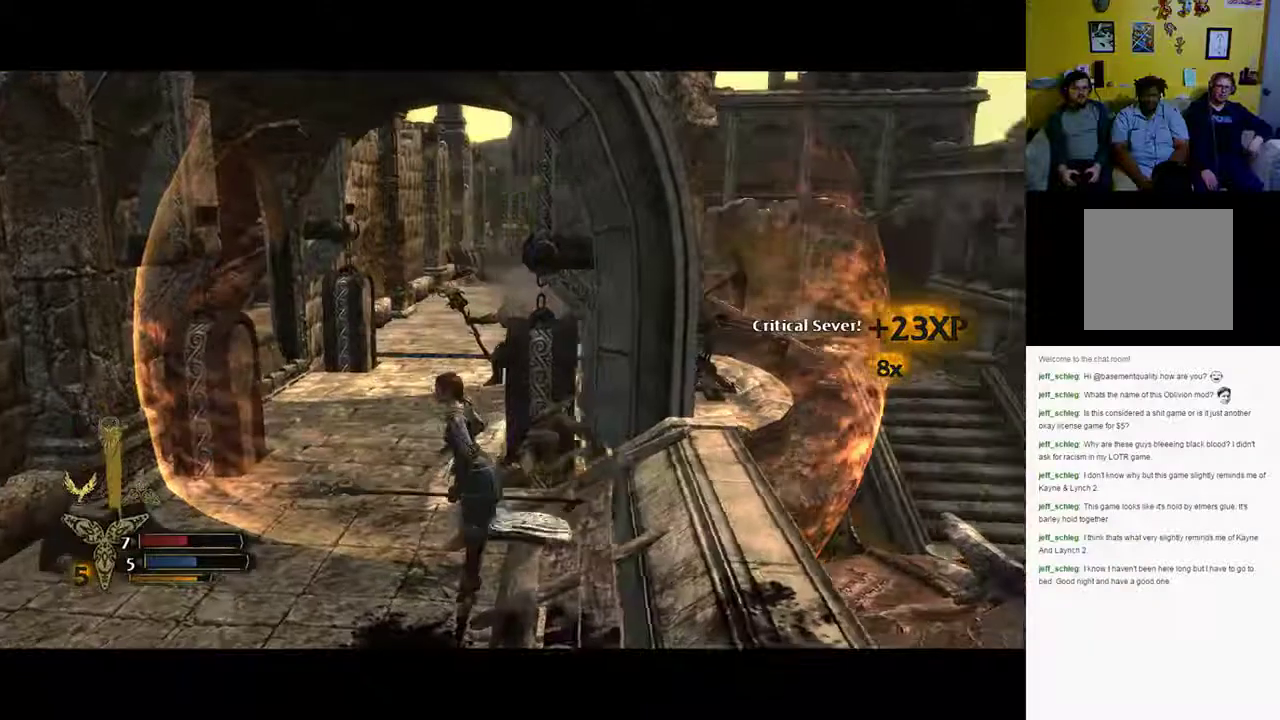
{"buttons": [], "left_stick": "left", "right_stick": "center", "events": [[67, "X", "down"], [267, "right_stick", "center"], [333, "X", "up"]]}
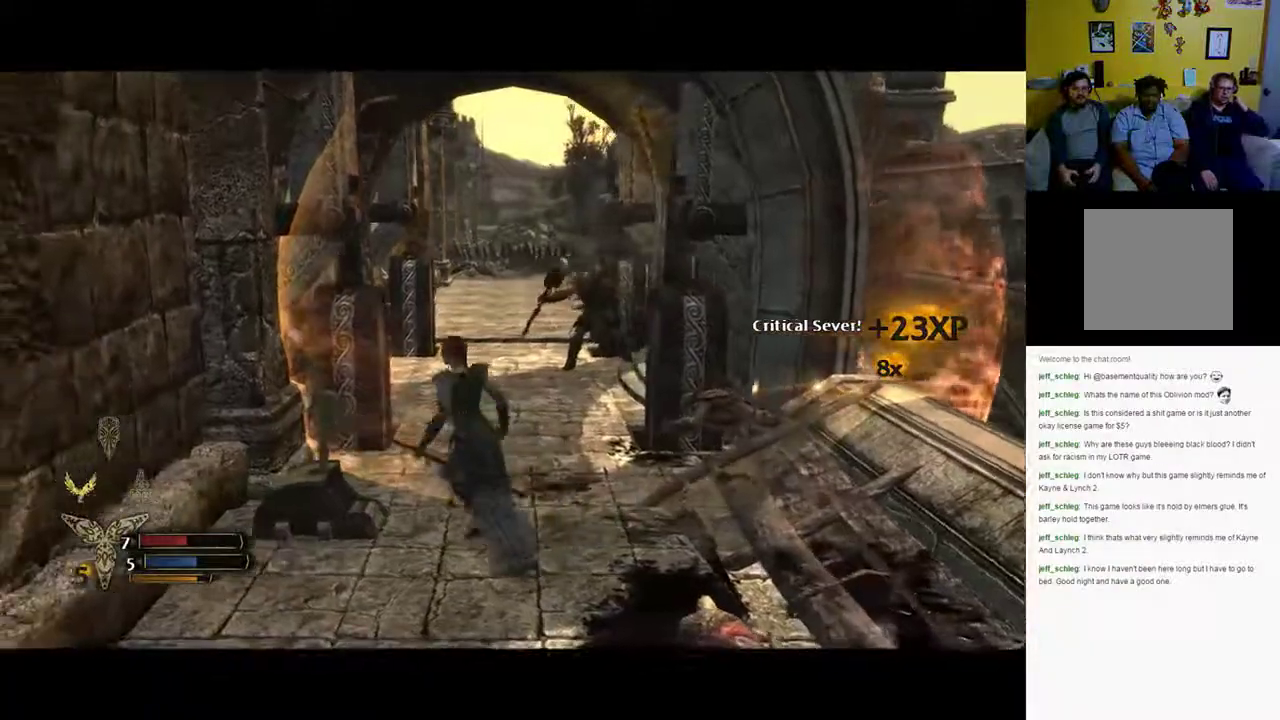
{"buttons": [], "left_stick": "center", "right_stick": "center", "events": [[383, "left_stick", "center"]]}
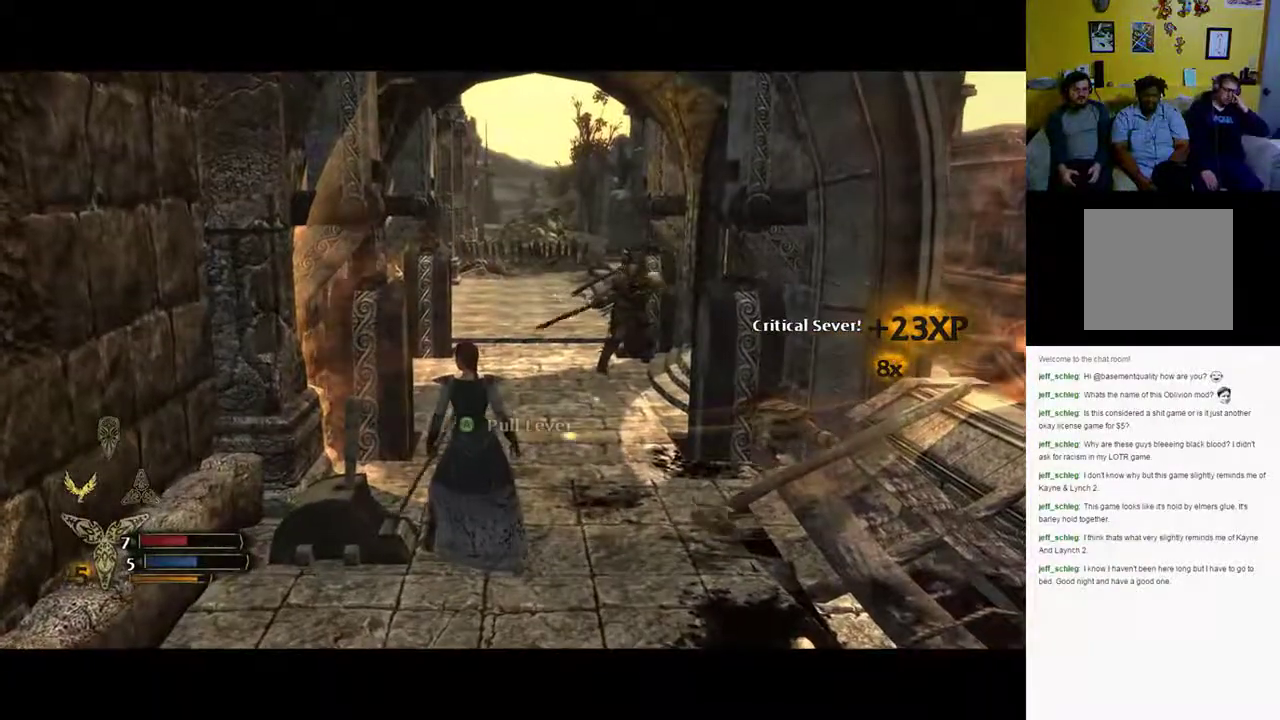
{"buttons": [], "left_stick": "left", "right_stick": "left", "events": [[133, "left_stick", "down-left"], [333, "left_stick", "left"], [333, "right_stick", "left"]]}
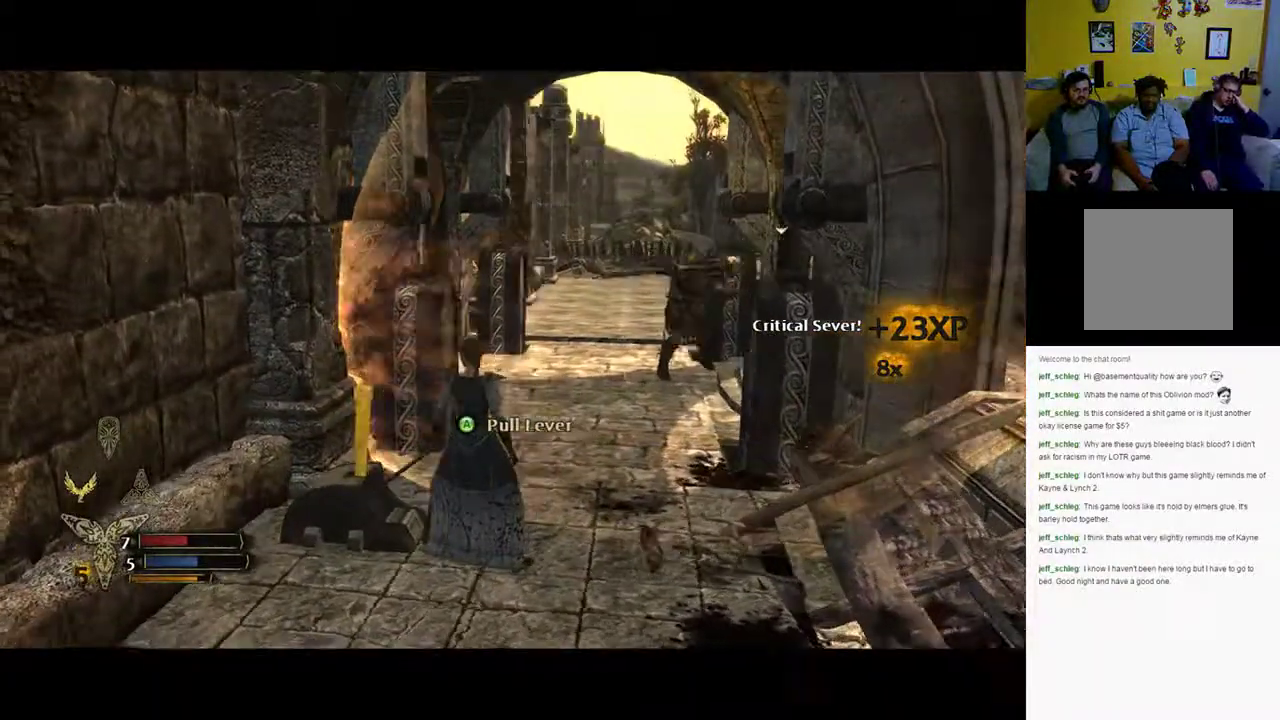
{"buttons": [], "left_stick": "center", "right_stick": "center", "events": [[50, "left_stick", "up-left"], [50, "right_stick", "center"], [150, "A", "down"], [250, "A", "up"], [500, "left_stick", "center"]]}
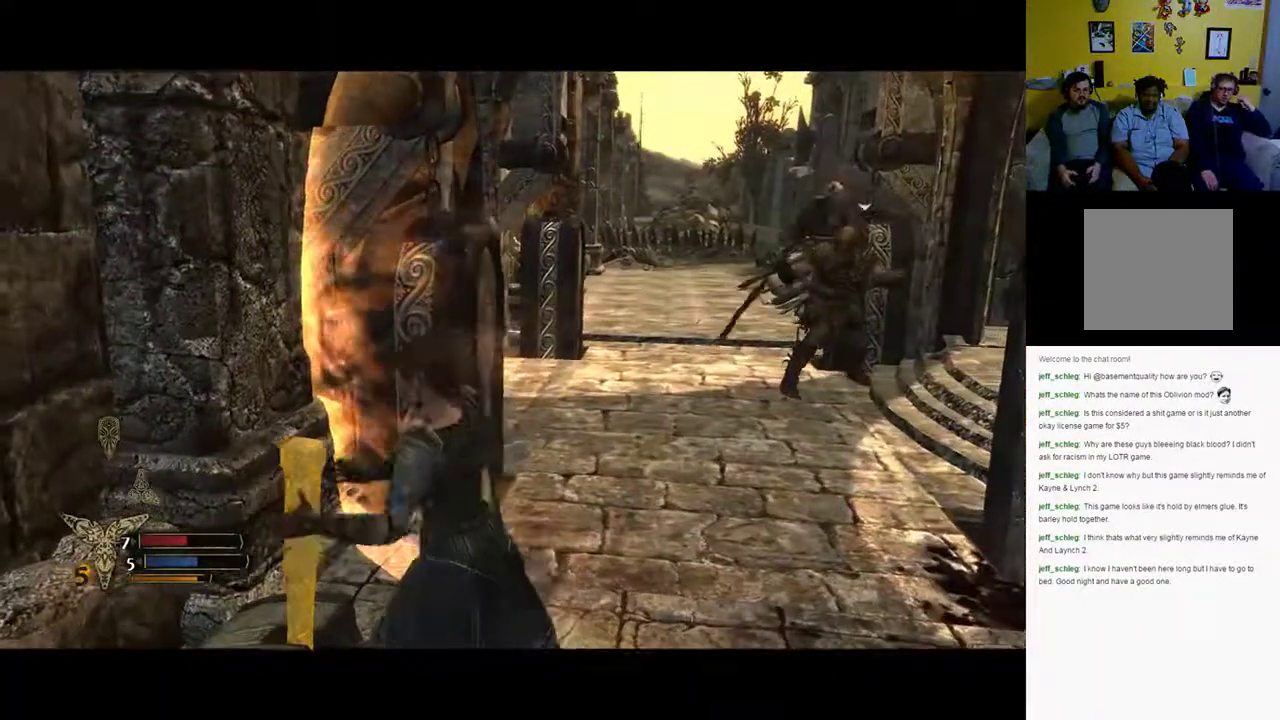
{"buttons": [], "left_stick": "center", "right_stick": "center", "events": []}
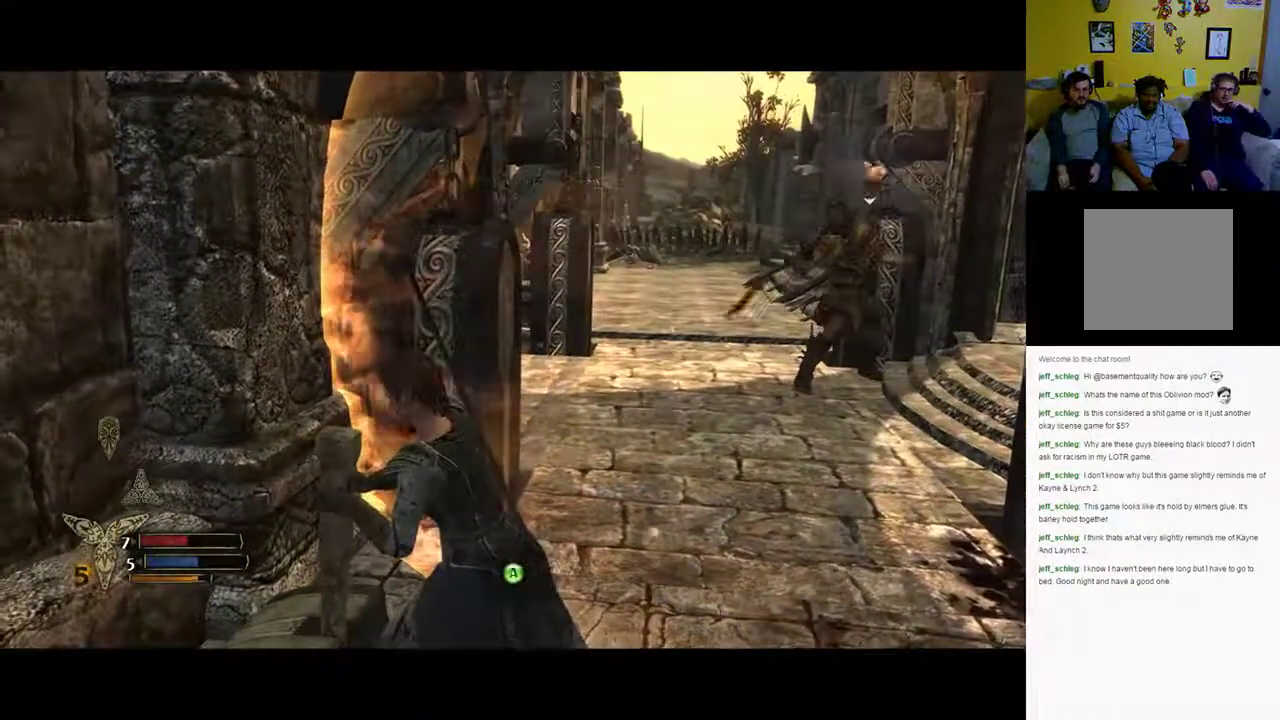
{"buttons": [], "left_stick": "center", "right_stick": "center", "events": []}
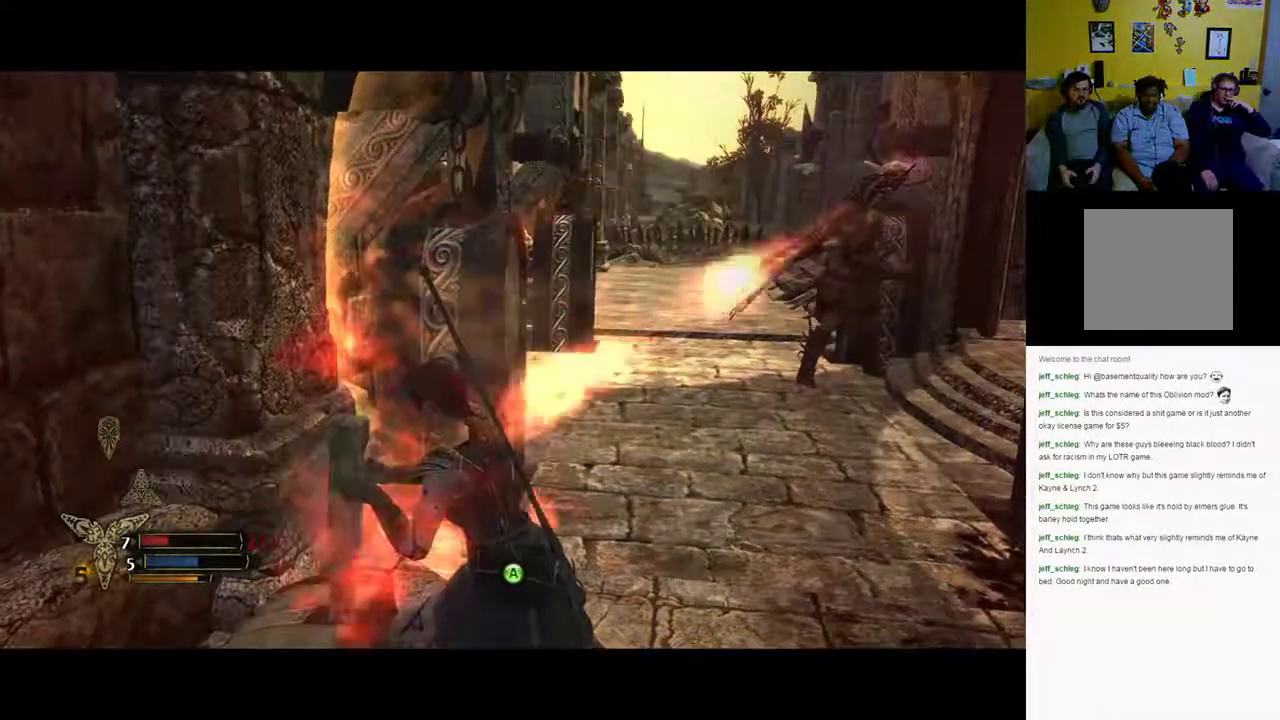
{"buttons": ["A"], "left_stick": "center", "right_stick": "center", "events": [[217, "A", "down"], [283, "A", "up"], [317, "A", "down"]]}
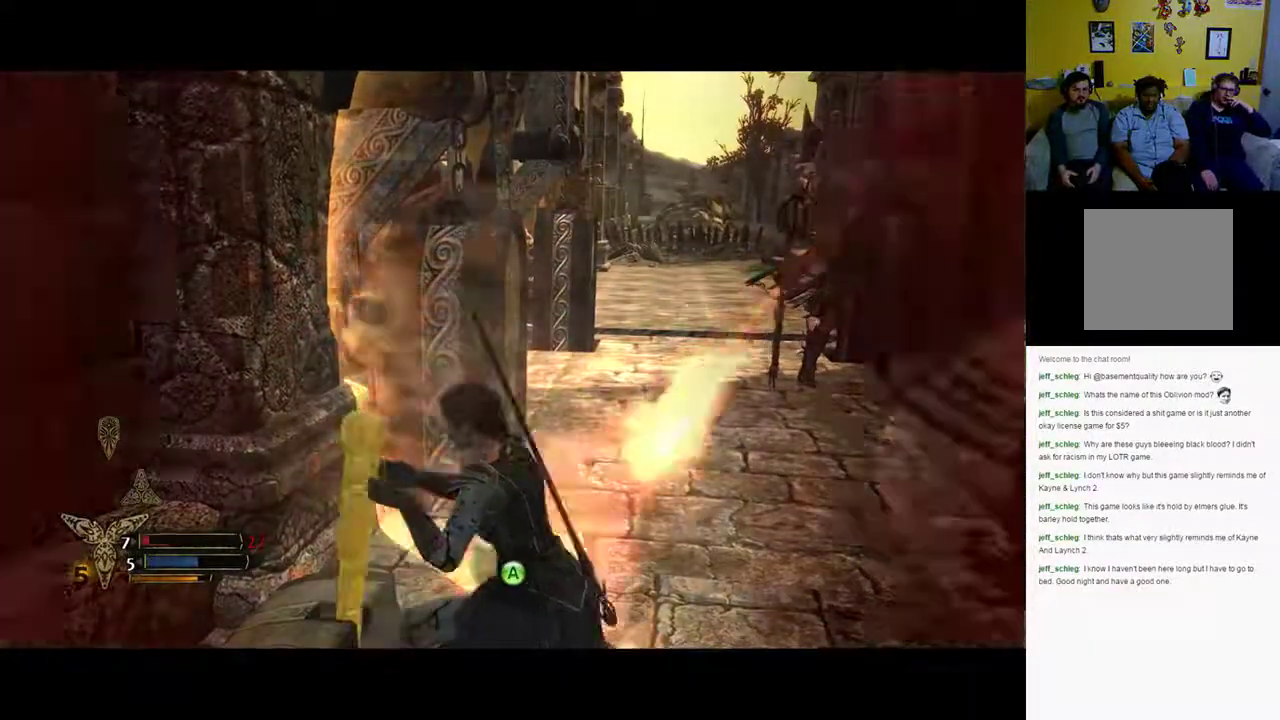
{"buttons": [], "left_stick": "center", "right_stick": "center", "events": [[183, "A", "up"], [267, "A", "down"], [467, "A", "up"]]}
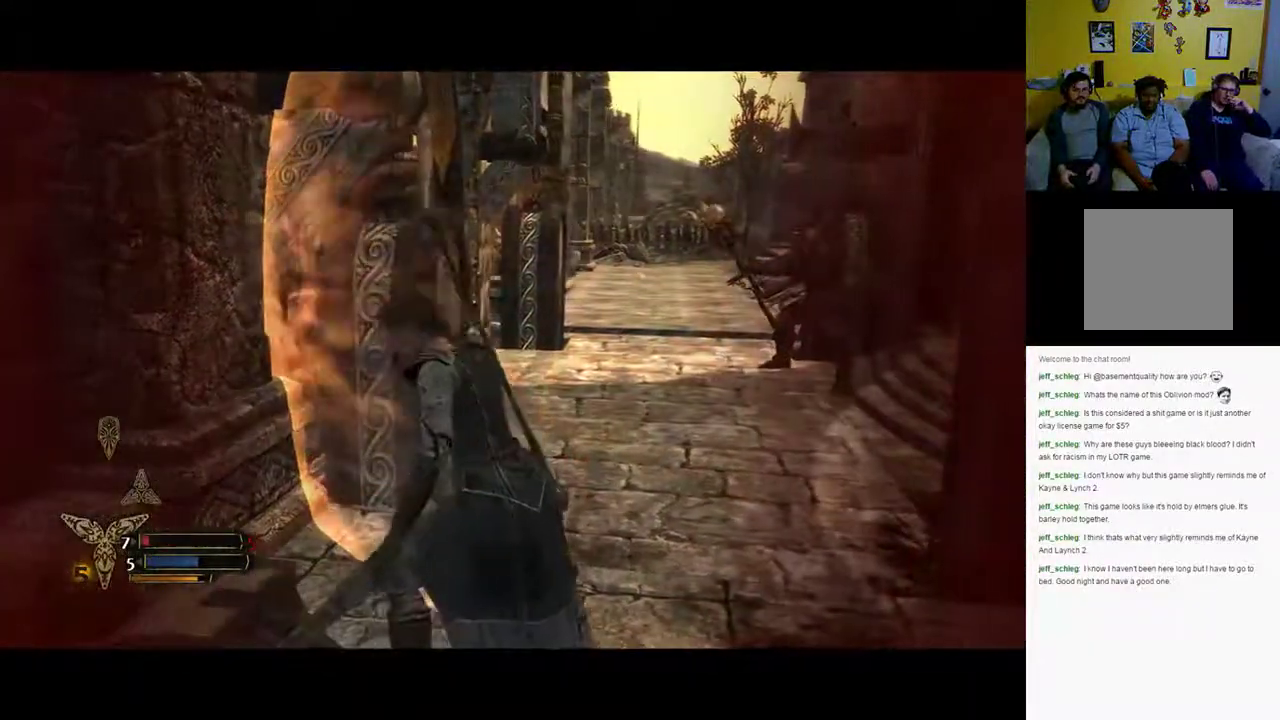
{"buttons": [], "left_stick": "down", "right_stick": "center", "events": [[50, "A", "down"], [150, "A", "up"], [200, "A", "down"], [233, "A", "up"], [433, "left_stick", "down"]]}
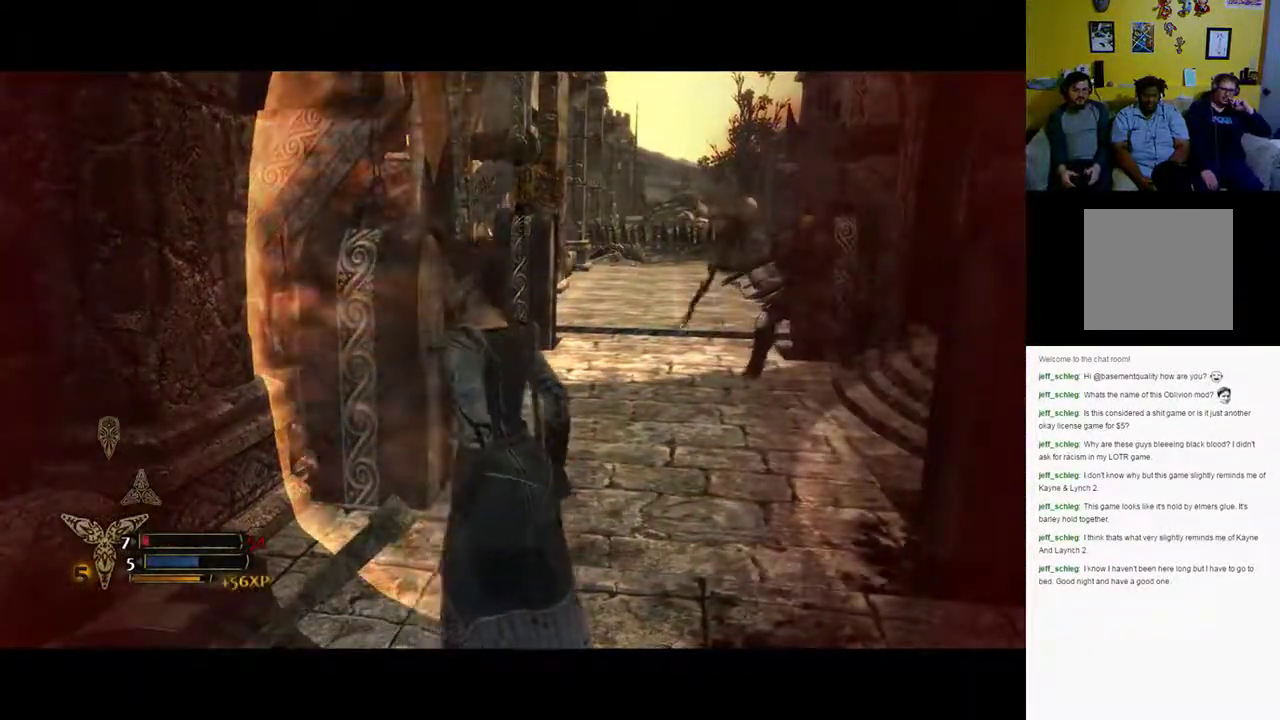
{"buttons": [], "left_stick": "down", "right_stick": "center", "events": []}
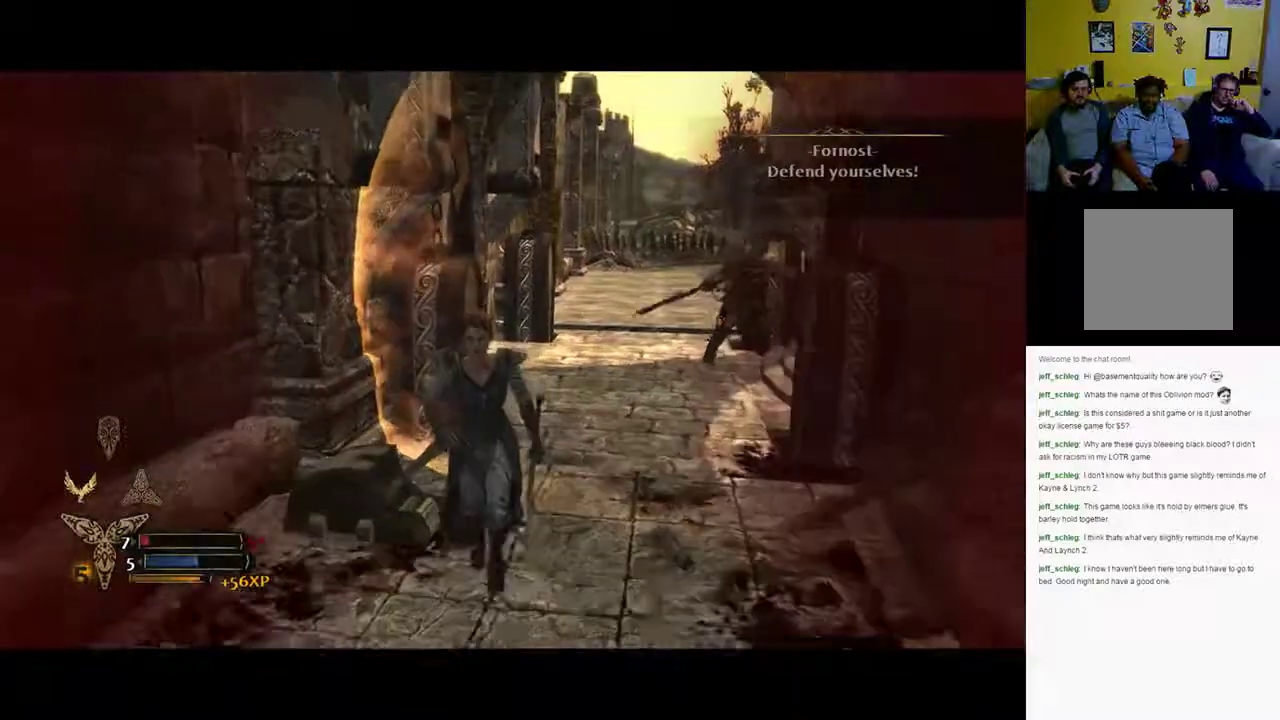
{"buttons": [], "left_stick": "down", "right_stick": "center", "events": []}
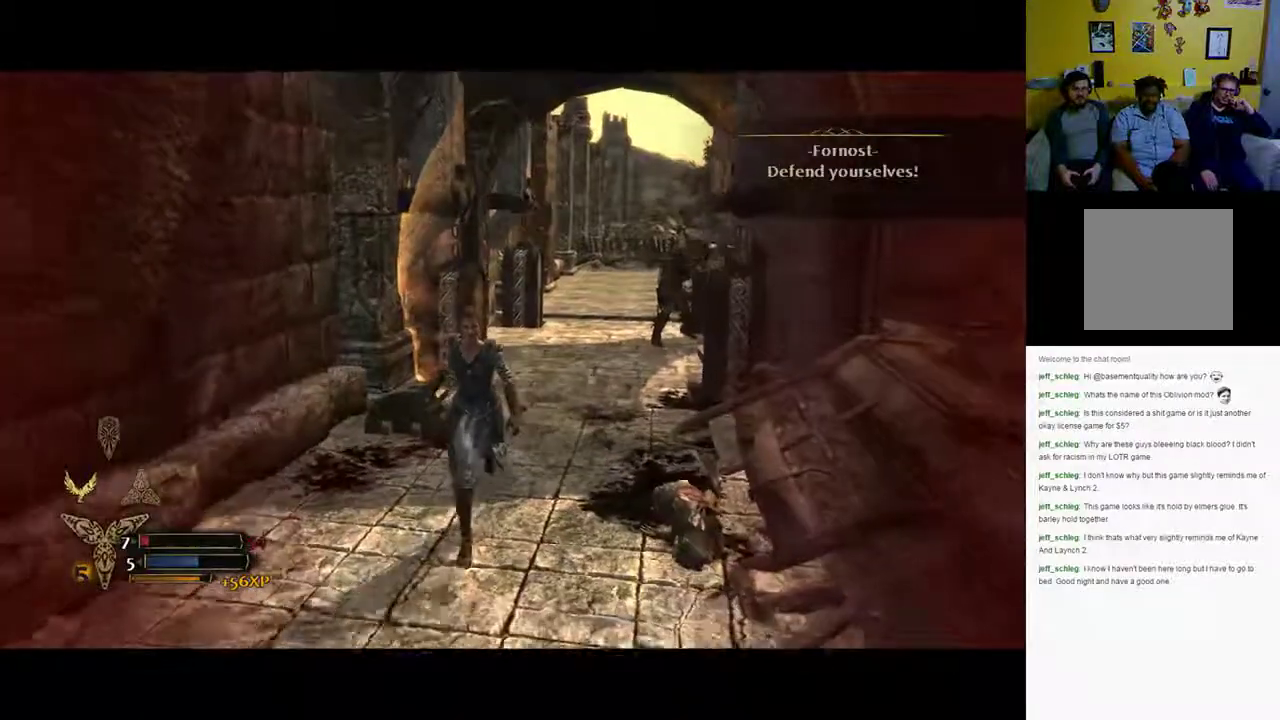
{"buttons": [], "left_stick": "down", "right_stick": "center", "events": []}
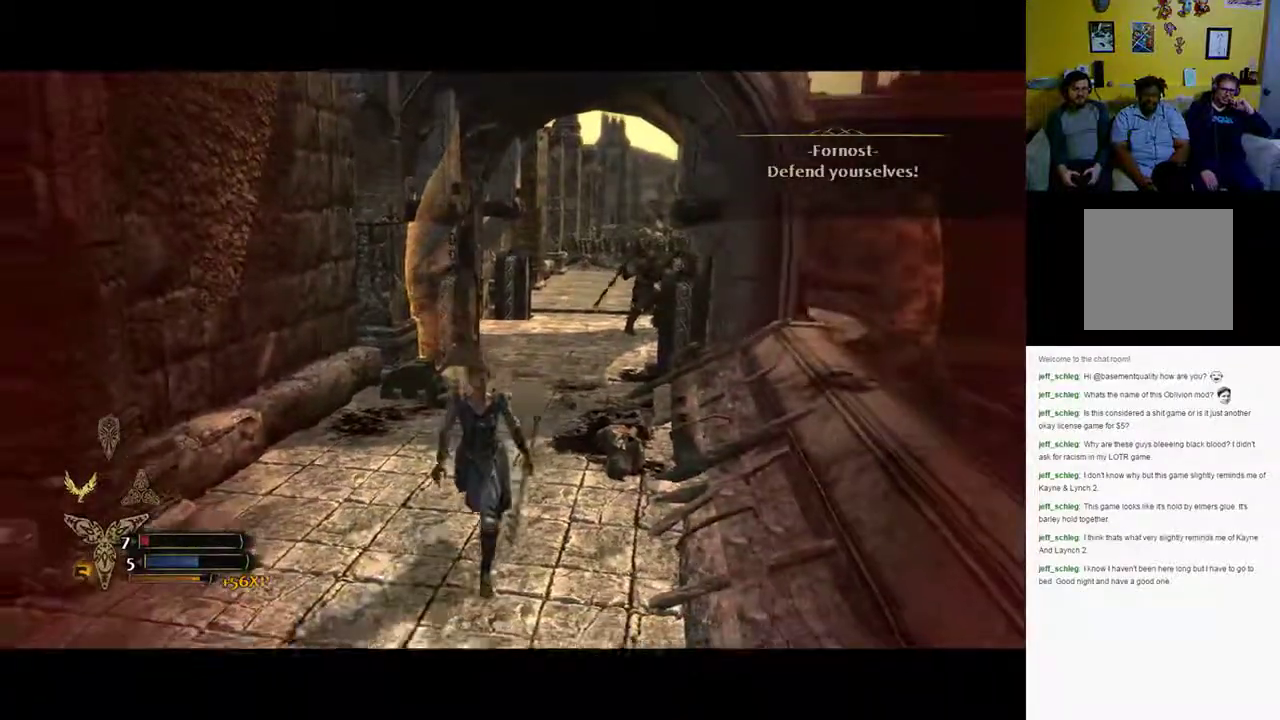
{"buttons": [], "left_stick": "down", "right_stick": "center", "events": []}
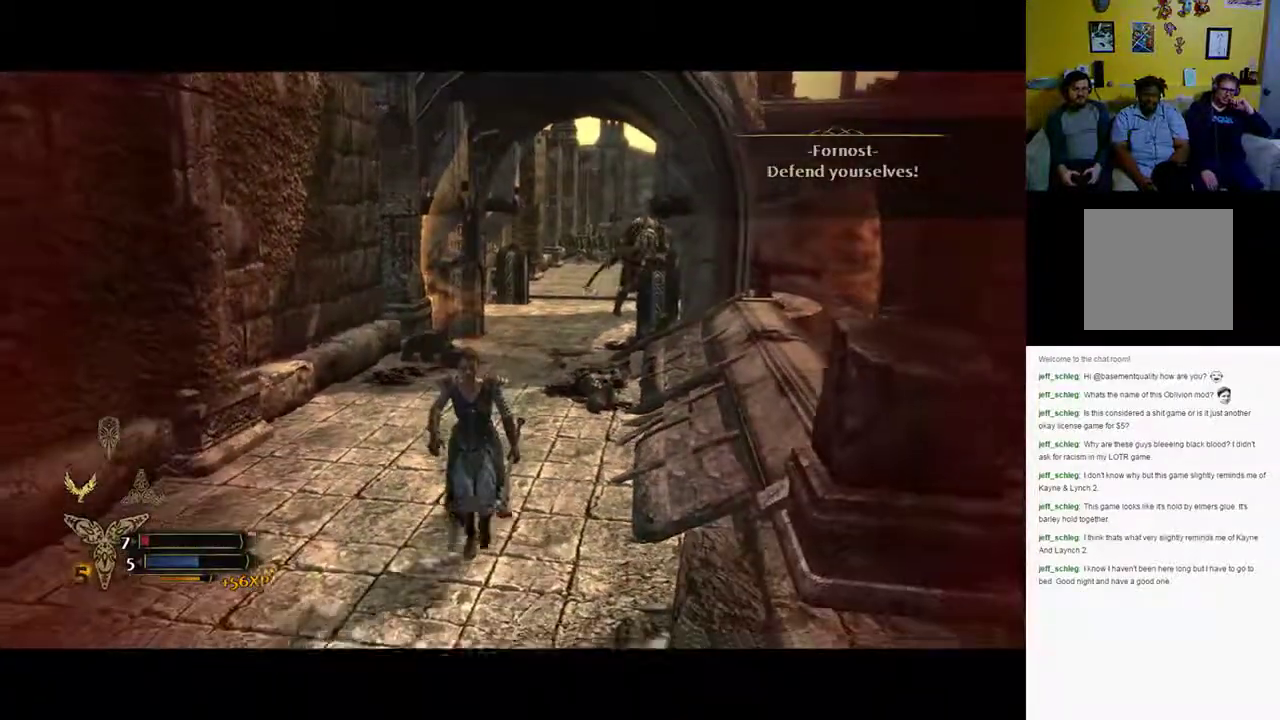
{"buttons": [], "left_stick": "down-right", "right_stick": "center", "events": [[500, "left_stick", "down-right"]]}
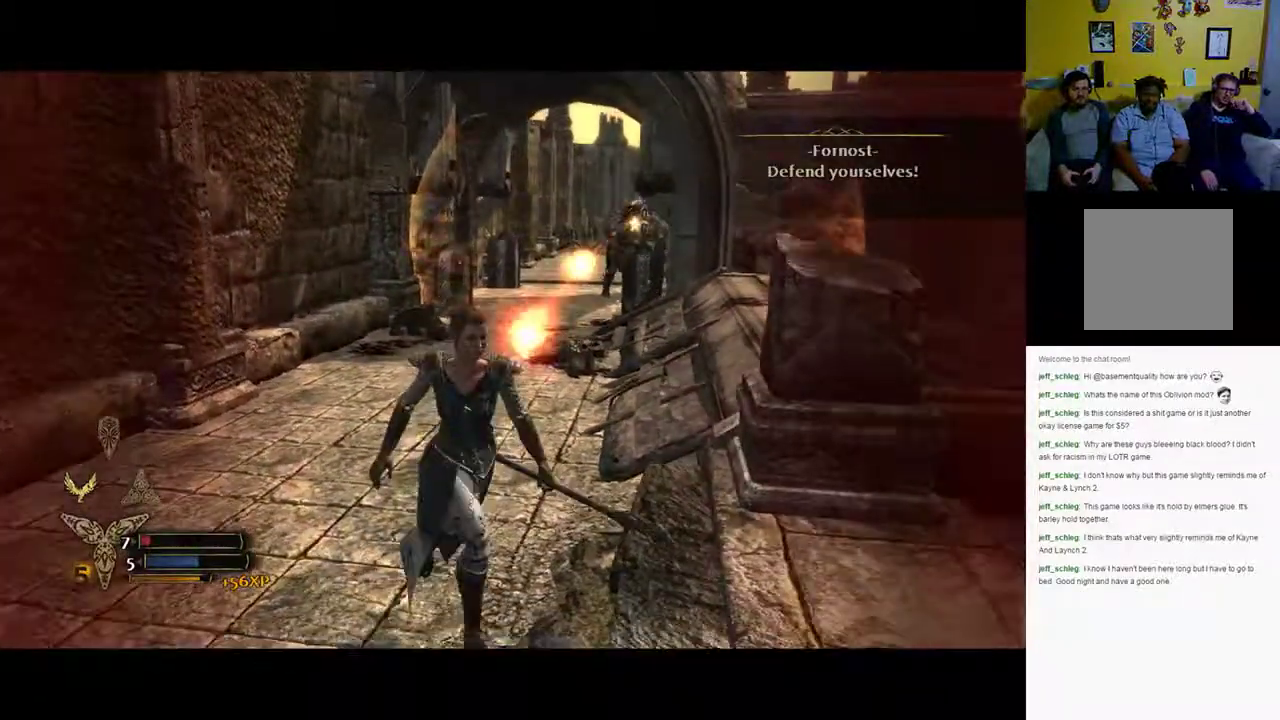
{"buttons": [], "left_stick": "down-right", "right_stick": "center", "events": []}
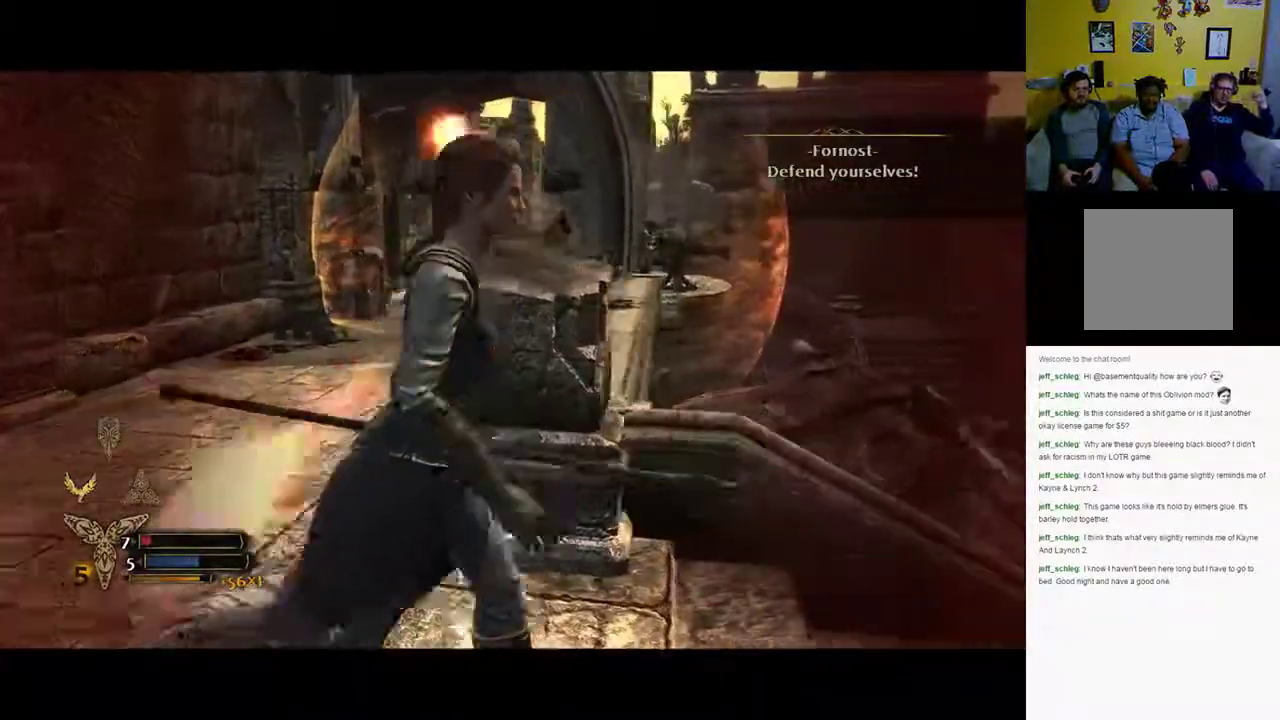
{"buttons": [], "left_stick": "right", "right_stick": "left", "events": [[300, "left_stick", "right"], [300, "right_stick", "left"]]}
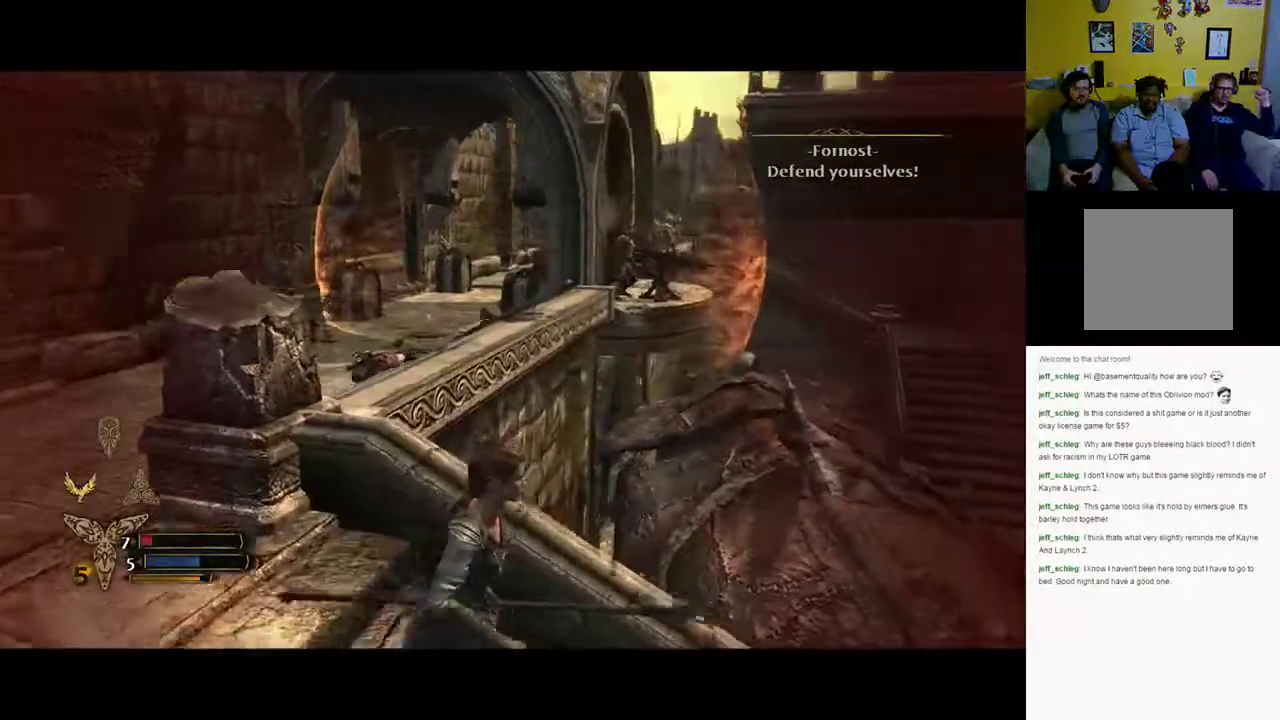
{"buttons": [], "left_stick": "center", "right_stick": "center", "events": [[333, "left_stick", "center"], [333, "right_stick", "center"]]}
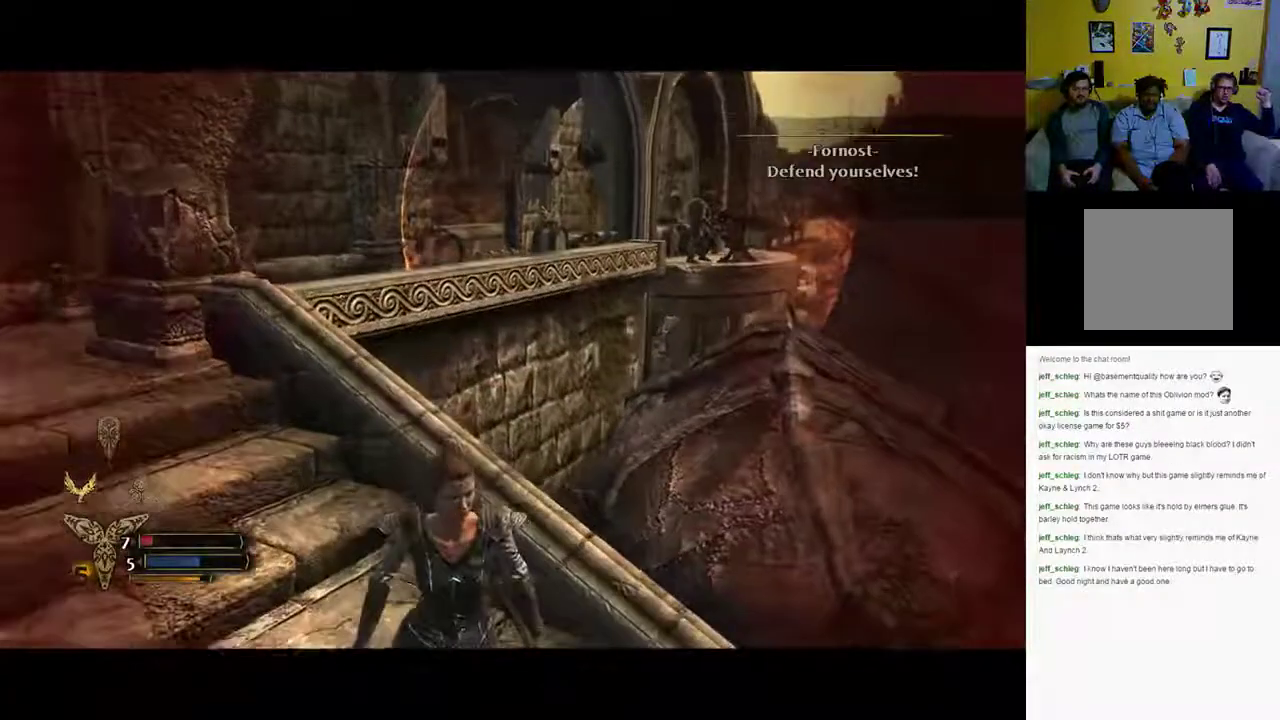
{"buttons": [], "left_stick": "center", "right_stick": "center", "events": []}
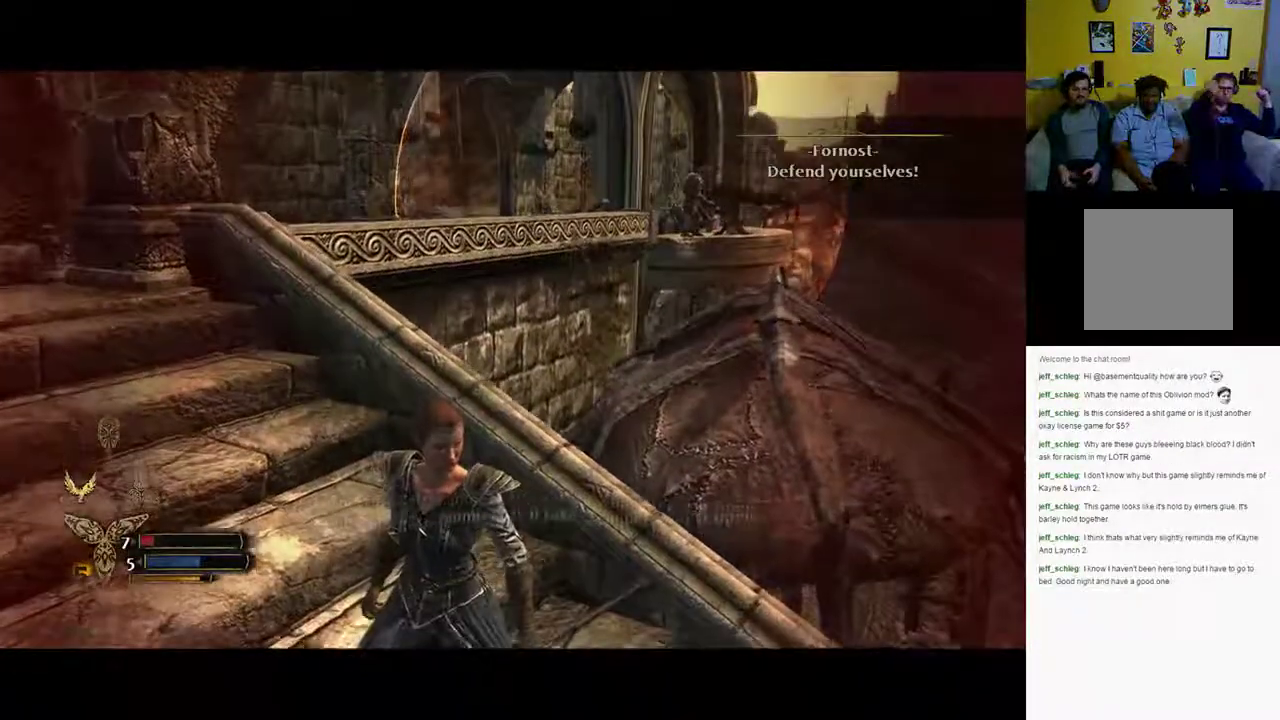
{"buttons": [], "left_stick": "center", "right_stick": "center", "events": [[217, "DPAD_RIGHT", "down"], [350, "DPAD_RIGHT", "up"]]}
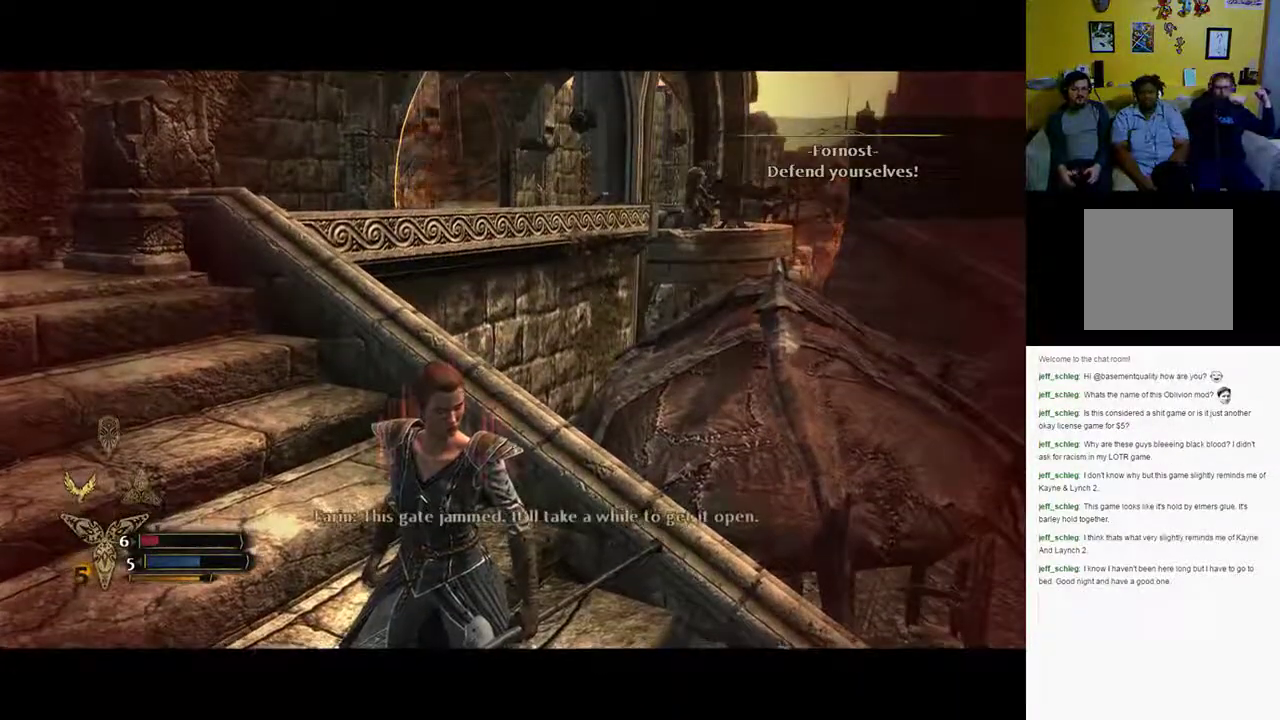
{"buttons": [], "left_stick": "left", "right_stick": "right", "events": [[167, "left_stick", "left"], [317, "right_stick", "right"]]}
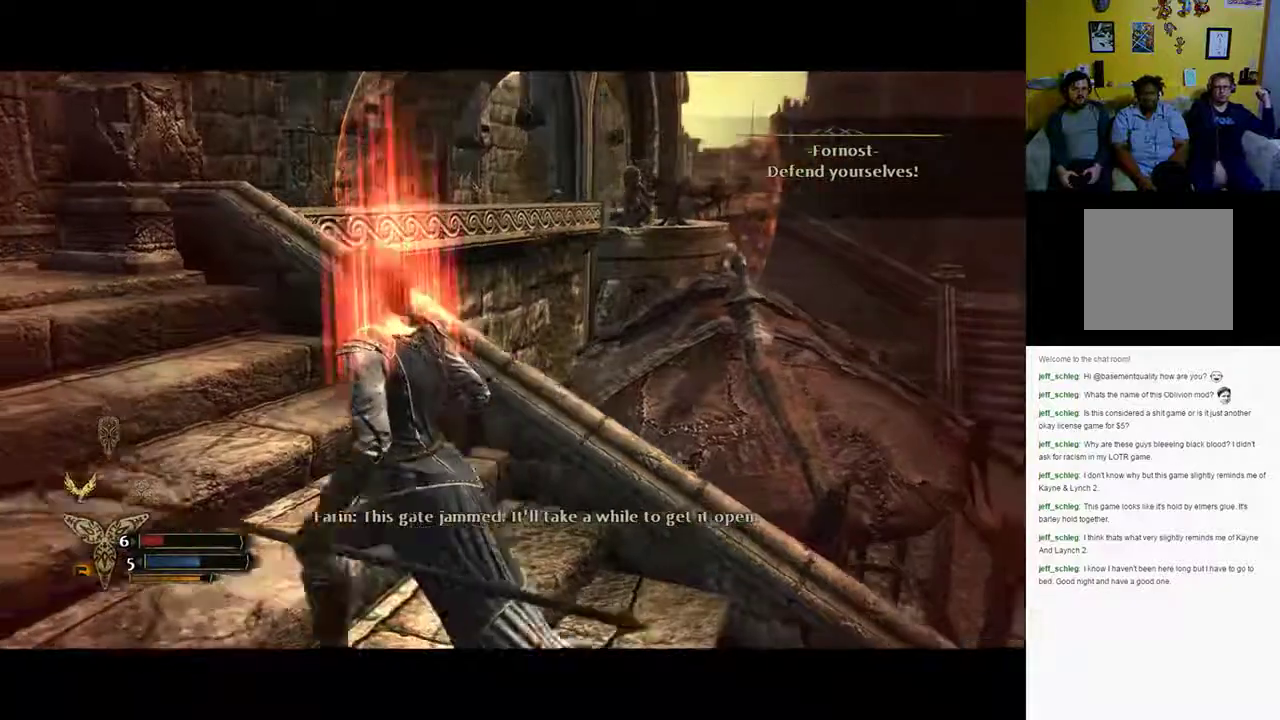
{"buttons": [], "left_stick": "left", "right_stick": "center", "events": [[33, "right_stick", "center"]]}